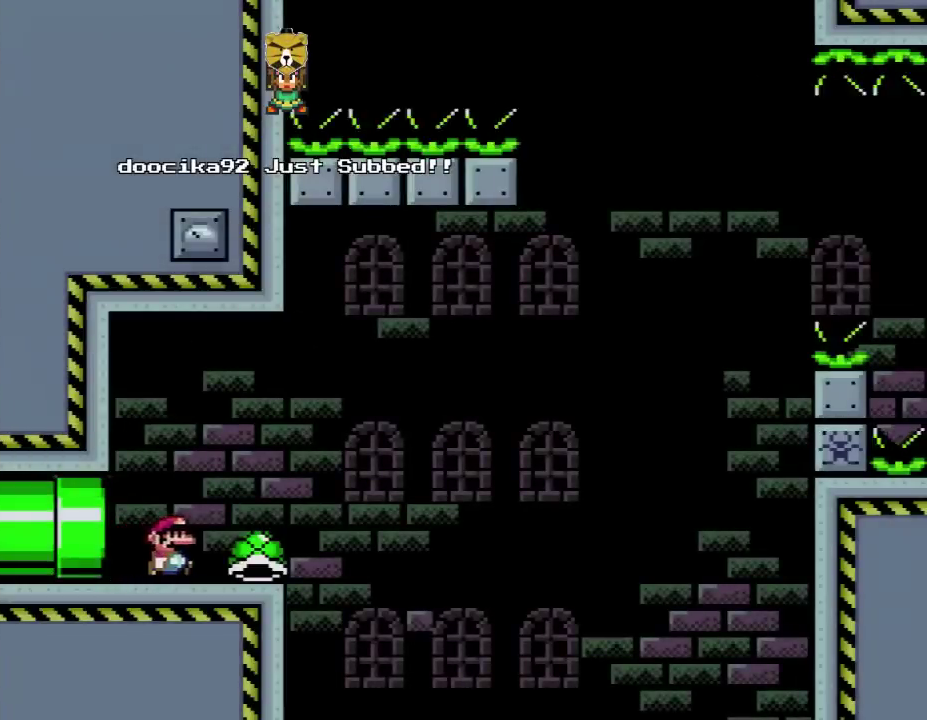
Gameplay with a controller (Nintendo layout); each line is a JSON object with the inputs held at the frame after it. "events" lists button and stick changes between this image and that frame as [ms after this image, input, new state], when the widget could be followed in between. Not read: L3 R3.
{"buttons": ["B", "Y", "DPAD_RIGHT"], "events": [[233, "B", "down"]]}
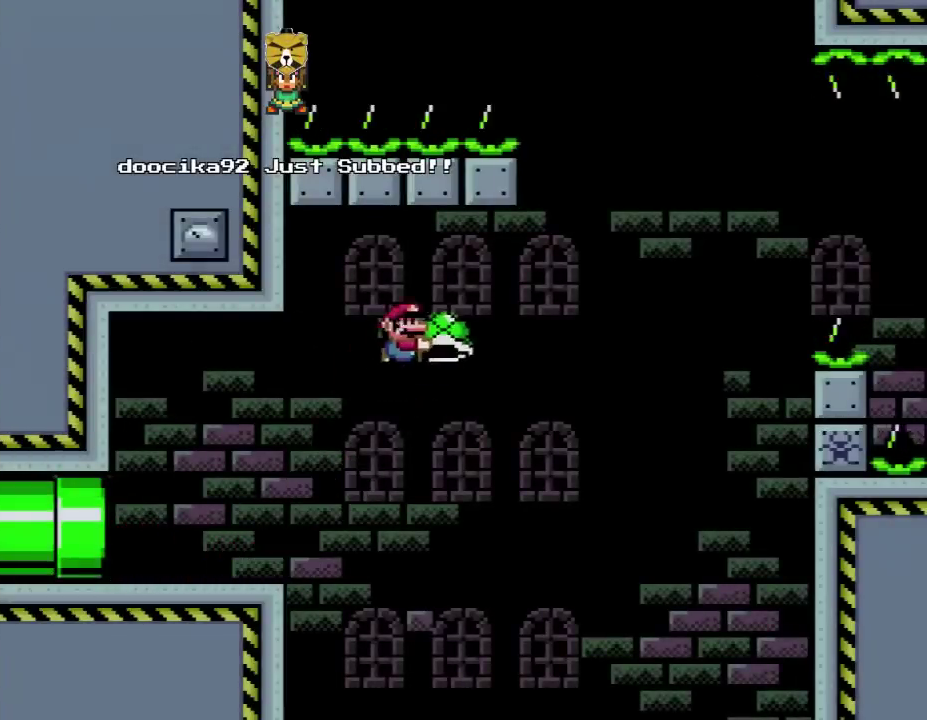
{"buttons": ["B", "Y", "DPAD_RIGHT"], "events": [[167, "Y", "up"], [333, "Y", "down"]]}
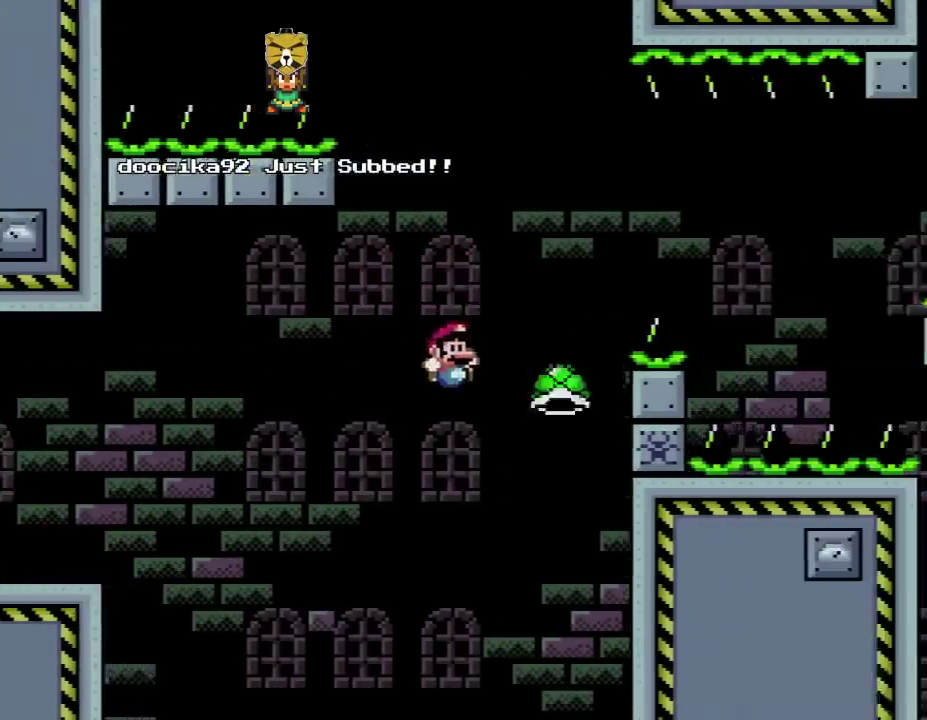
{"buttons": ["Y", "DPAD_RIGHT"], "events": [[417, "B", "up"]]}
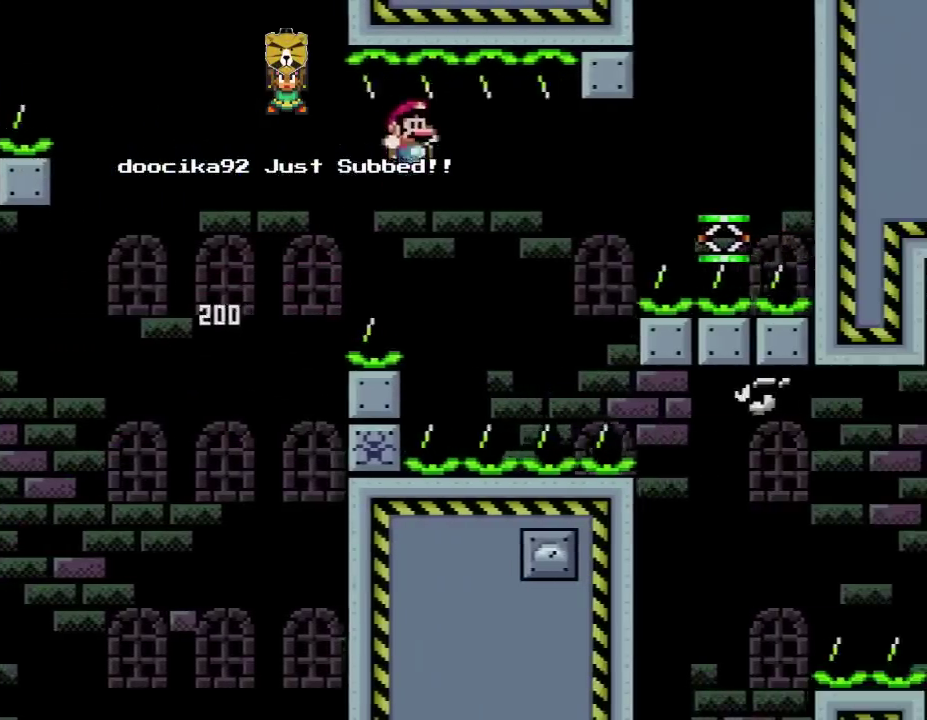
{"buttons": ["B", "Y", "DPAD_RIGHT"], "events": [[50, "B", "down"], [233, "DPAD_RIGHT", "up"], [267, "DPAD_LEFT", "down"], [383, "DPAD_LEFT", "up"], [383, "DPAD_RIGHT", "down"]]}
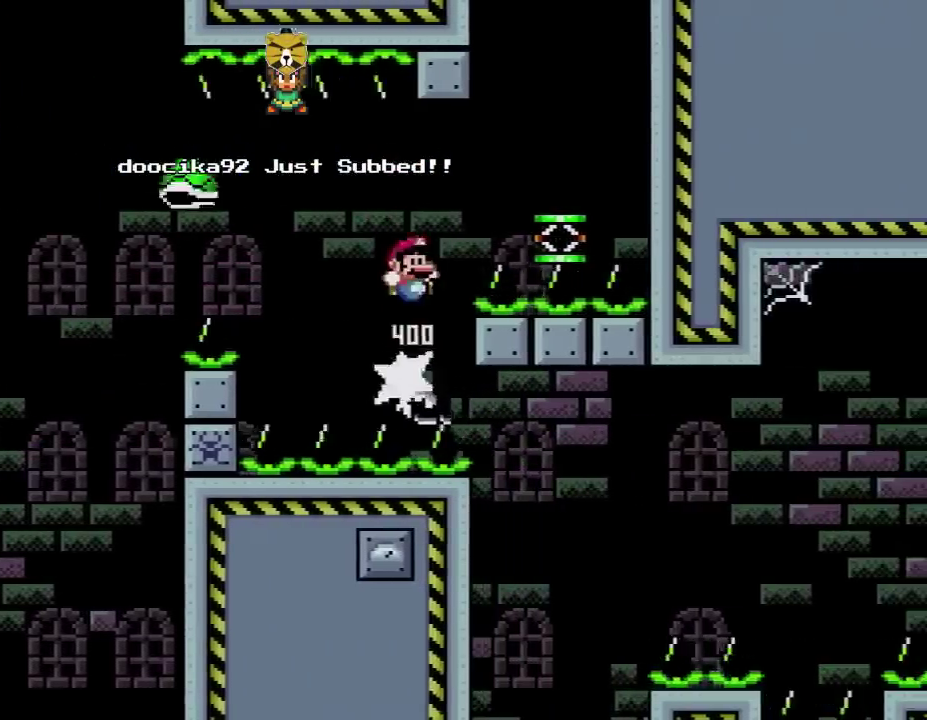
{"buttons": ["Y"], "events": [[167, "B", "up"], [333, "DPAD_LEFT", "down"], [333, "DPAD_RIGHT", "up"], [450, "DPAD_LEFT", "up"]]}
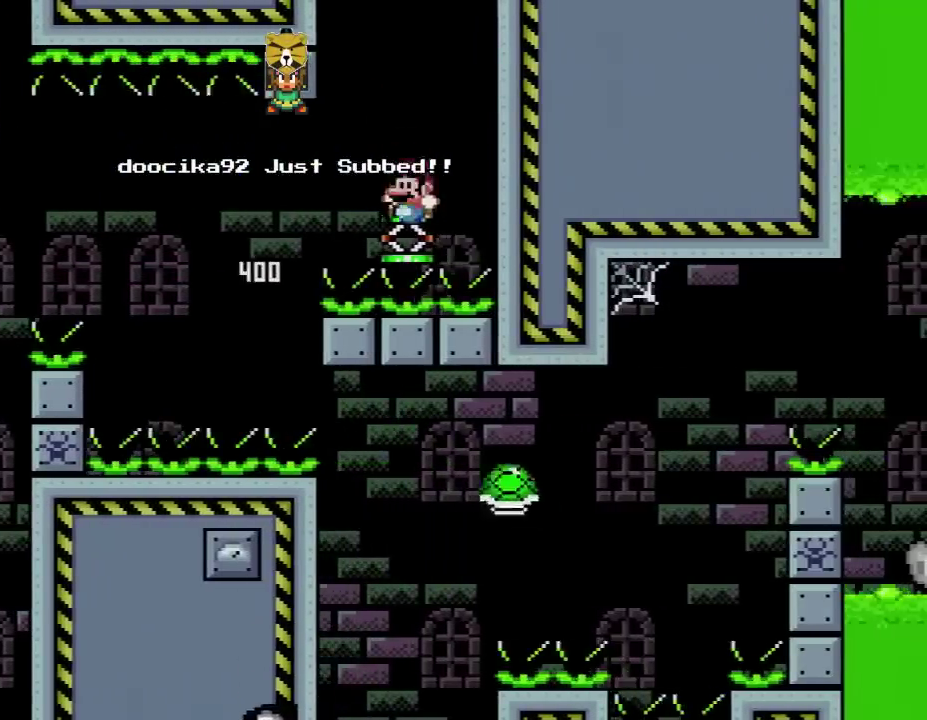
{"buttons": ["B", "Y", "DPAD_RIGHT"], "events": [[50, "B", "down"], [400, "DPAD_RIGHT", "down"]]}
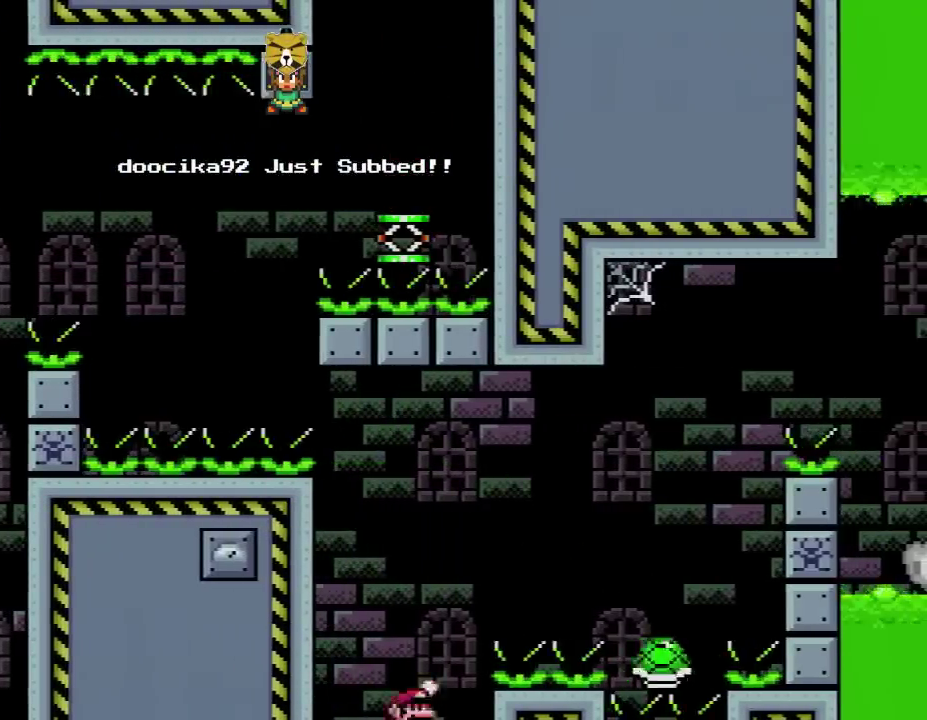
{"buttons": ["Y", "DPAD_RIGHT"], "events": [[333, "B", "up"]]}
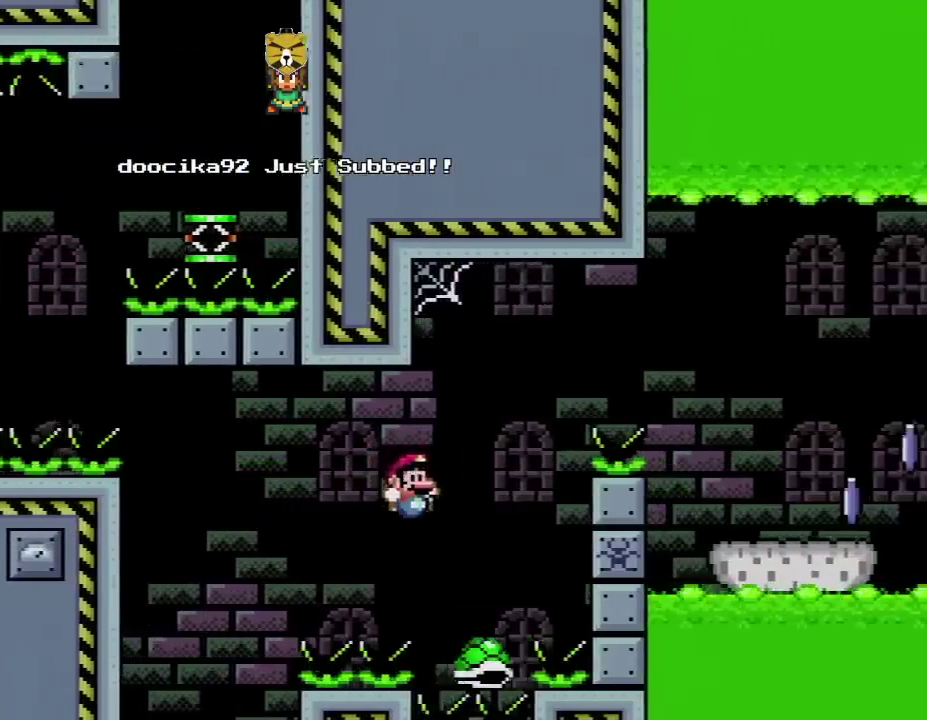
{"buttons": ["B", "Y", "DPAD_RIGHT"], "events": [[17, "DPAD_RIGHT", "up"], [83, "B", "down"], [83, "DPAD_LEFT", "down"], [200, "DPAD_LEFT", "up"], [200, "DPAD_RIGHT", "down"]]}
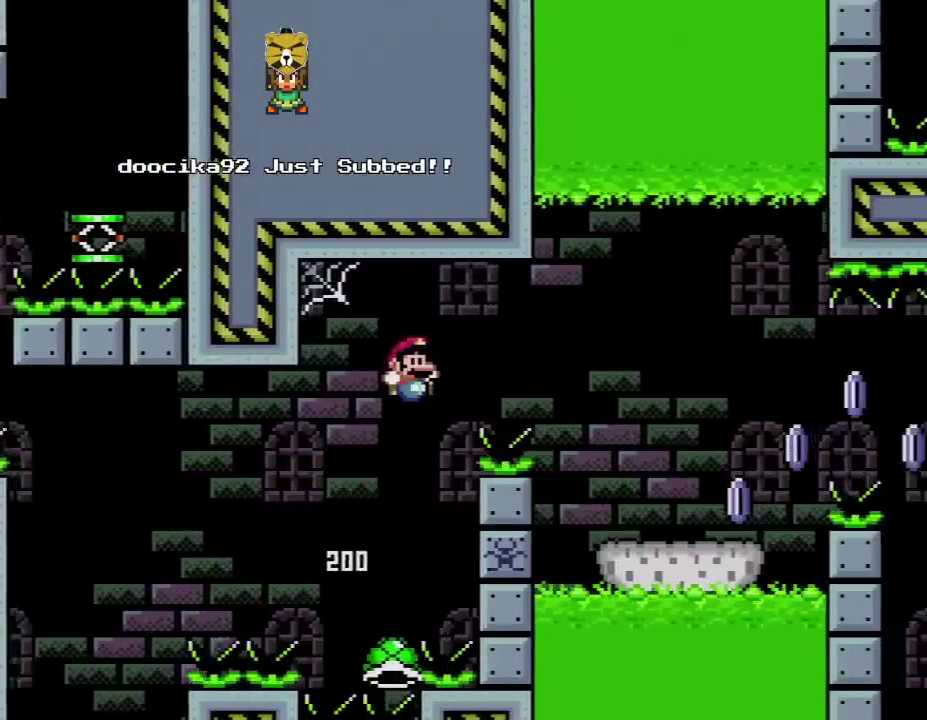
{"buttons": ["X", "DPAD_RIGHT"], "events": [[300, "B", "up"], [300, "X", "down"], [333, "Y", "up"]]}
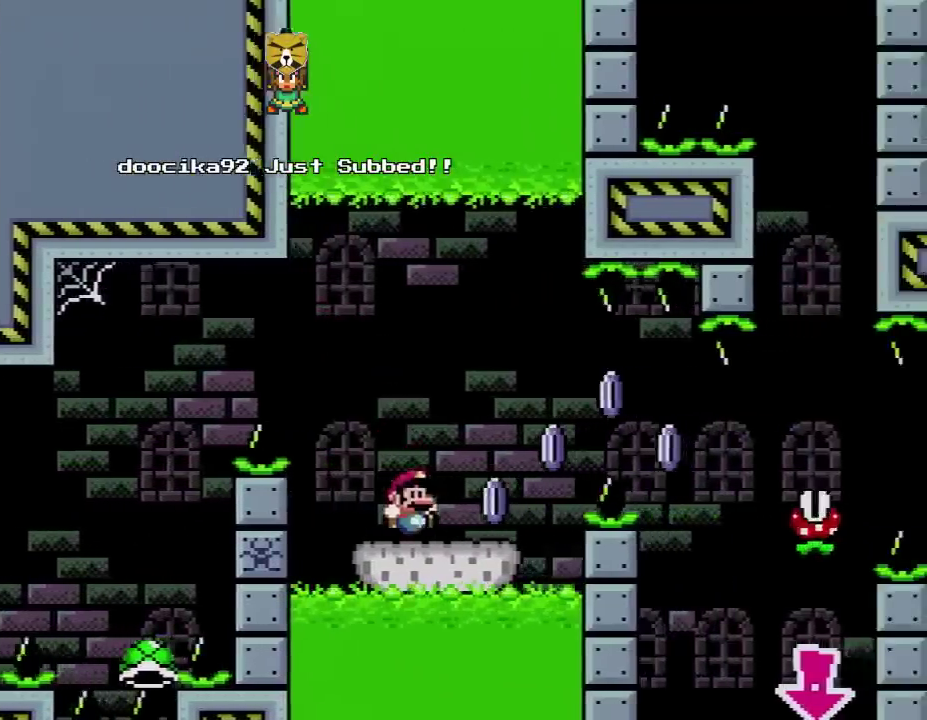
{"buttons": ["X", "DPAD_RIGHT"], "events": []}
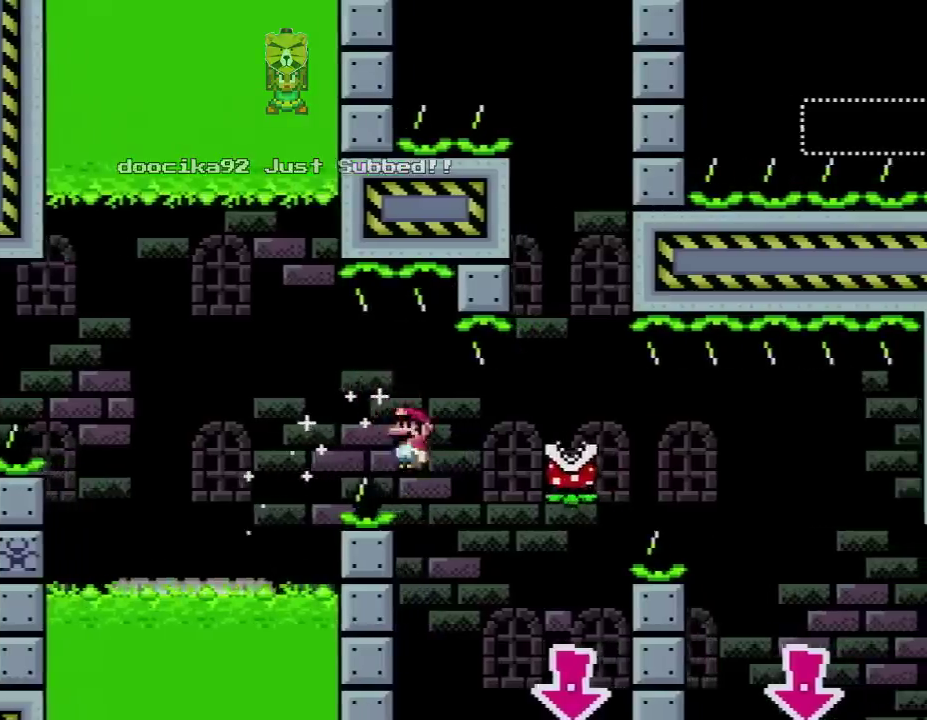
{"buttons": ["X", "DPAD_RIGHT"], "events": [[167, "DPAD_UP", "down"], [217, "DPAD_LEFT", "down"], [217, "DPAD_RIGHT", "up"], [217, "DPAD_UP", "up"], [400, "DPAD_LEFT", "up"], [417, "DPAD_RIGHT", "down"]]}
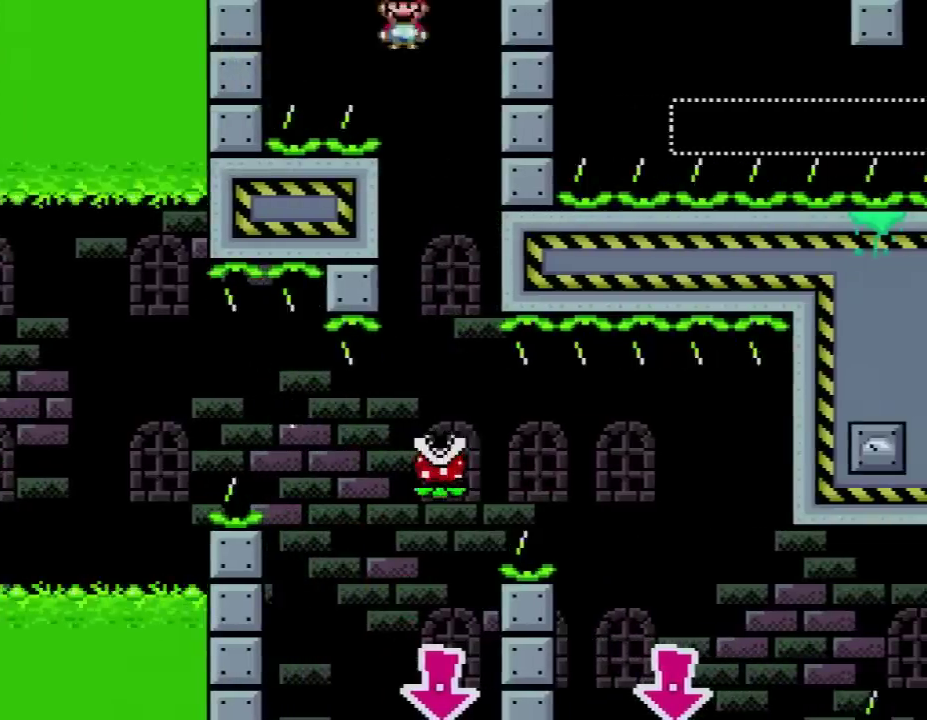
{"buttons": ["X", "DPAD_LEFT"], "events": [[117, "DPAD_LEFT", "down"], [117, "DPAD_RIGHT", "up"], [233, "DPAD_LEFT", "up"], [233, "DPAD_RIGHT", "down"], [383, "DPAD_RIGHT", "up"], [417, "DPAD_LEFT", "down"]]}
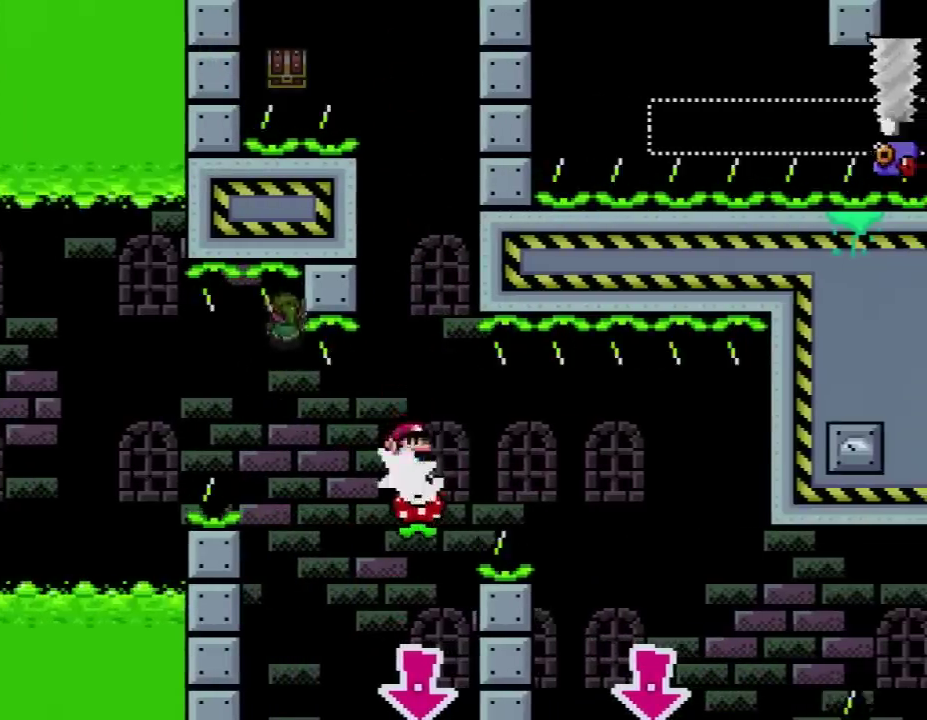
{"buttons": ["A", "X", "DPAD_RIGHT"], "events": [[50, "DPAD_LEFT", "up"], [83, "DPAD_RIGHT", "down"], [483, "A", "down"]]}
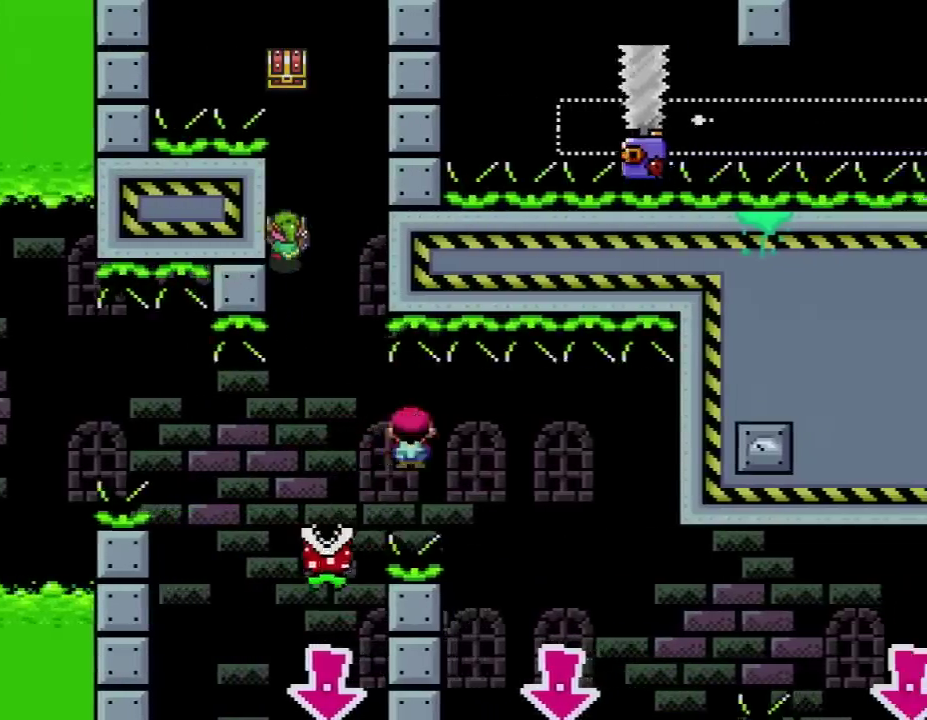
{"buttons": ["A", "X"], "events": [[267, "DPAD_RIGHT", "up"], [300, "DPAD_LEFT", "down"], [450, "DPAD_LEFT", "up"]]}
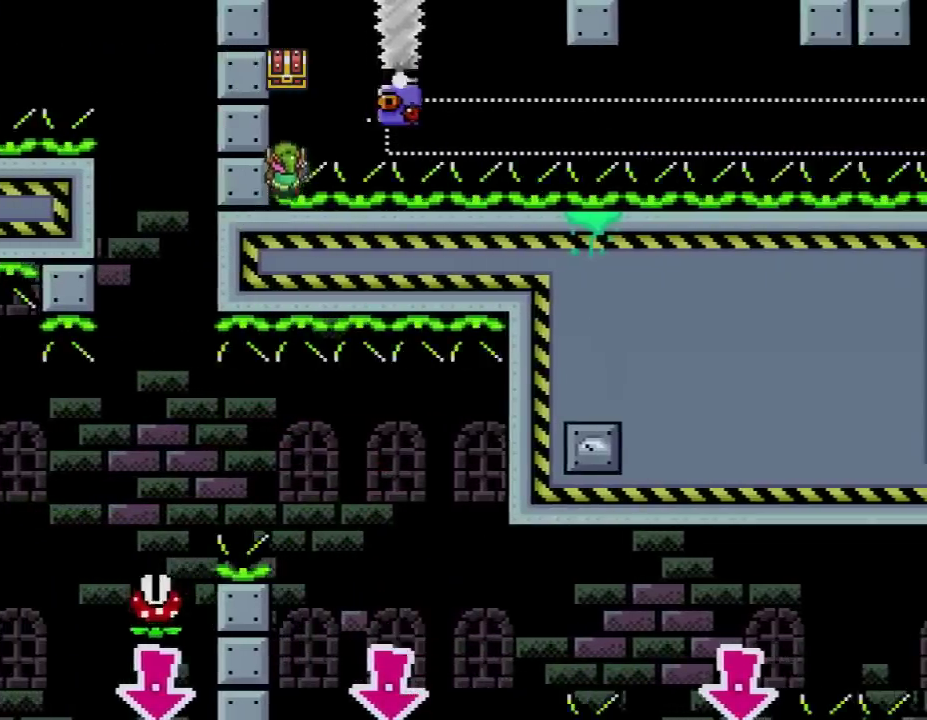
{"buttons": ["A", "X", "DPAD_RIGHT"], "events": [[17, "DPAD_RIGHT", "down"], [267, "DPAD_RIGHT", "up"], [367, "DPAD_RIGHT", "down"]]}
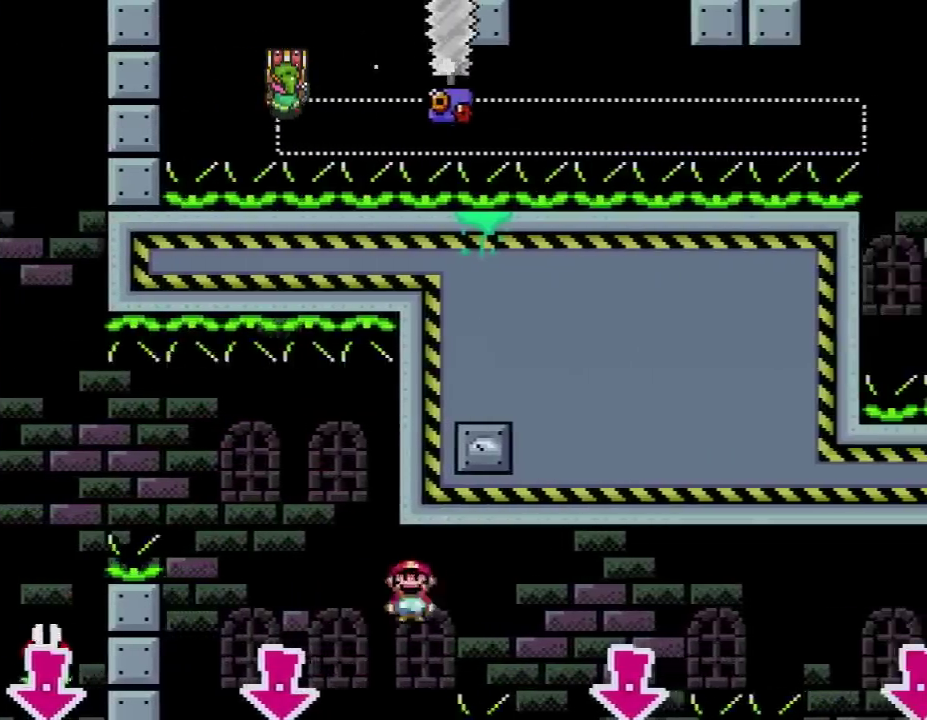
{"buttons": ["A", "X"], "events": [[267, "A", "up"], [300, "DPAD_LEFT", "down"], [300, "DPAD_RIGHT", "up"], [383, "A", "down"], [483, "DPAD_LEFT", "up"]]}
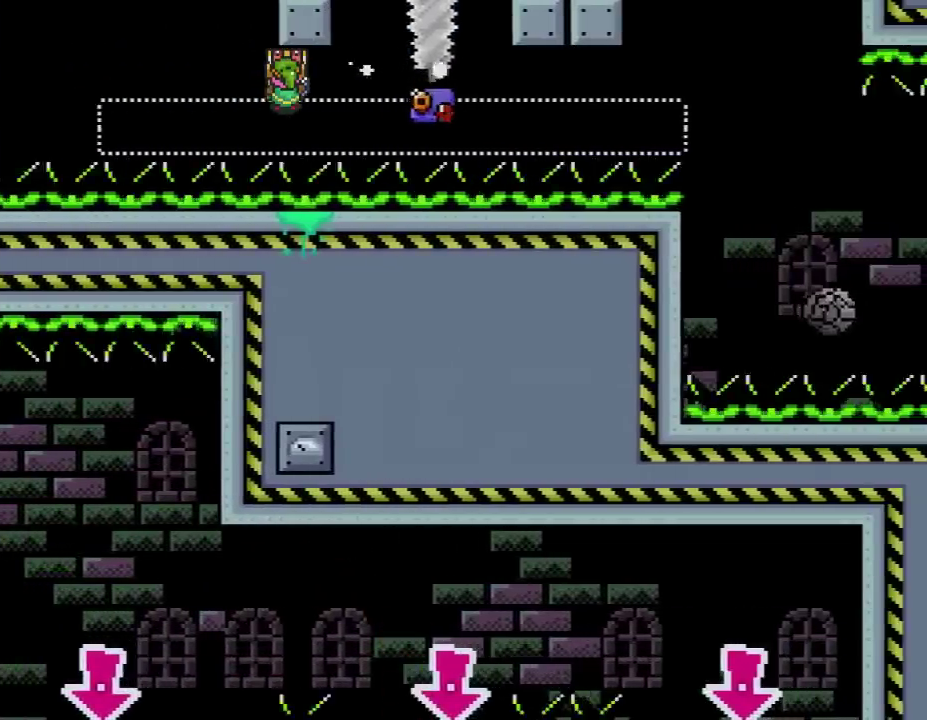
{"buttons": ["A", "X", "DPAD_RIGHT"], "events": [[17, "DPAD_RIGHT", "down"], [233, "DPAD_RIGHT", "up"], [300, "DPAD_RIGHT", "down"]]}
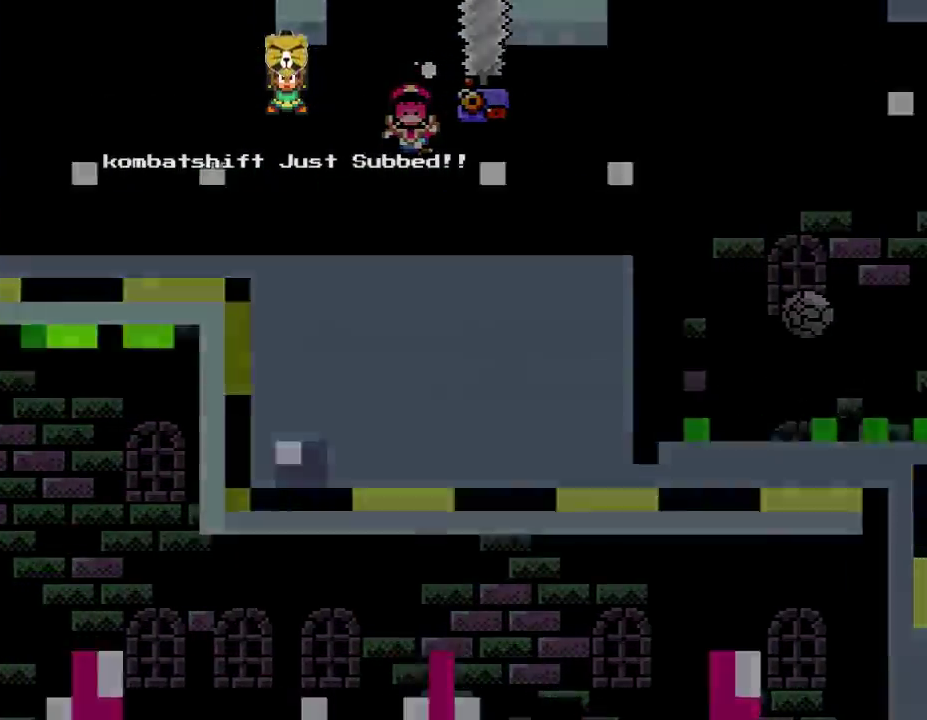
{"buttons": ["X"], "events": [[83, "DPAD_RIGHT", "up"], [117, "A", "up"]]}
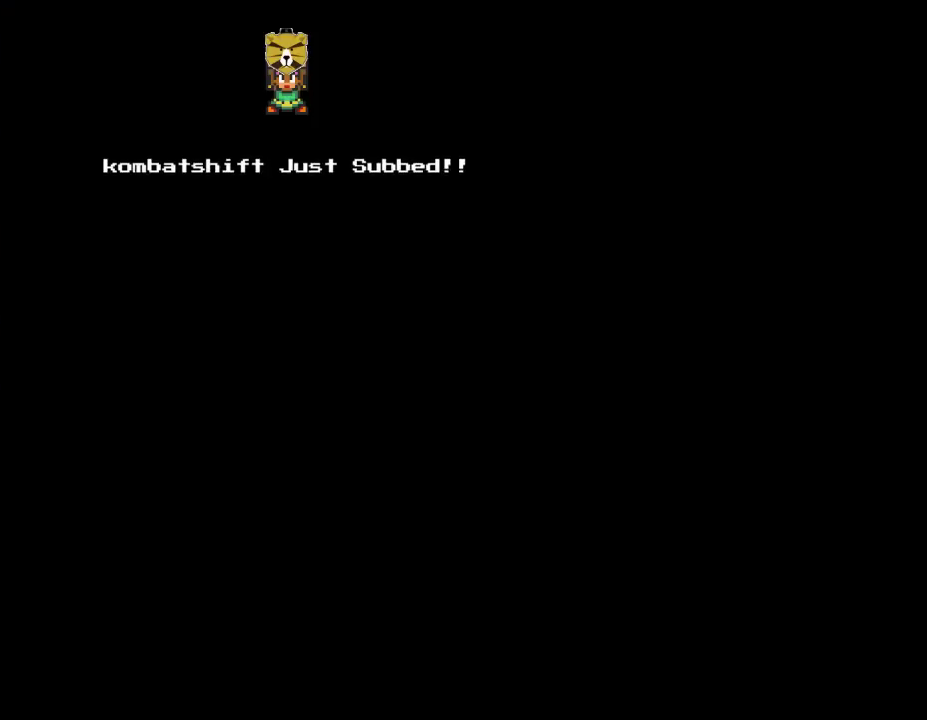
{"buttons": ["X"], "events": []}
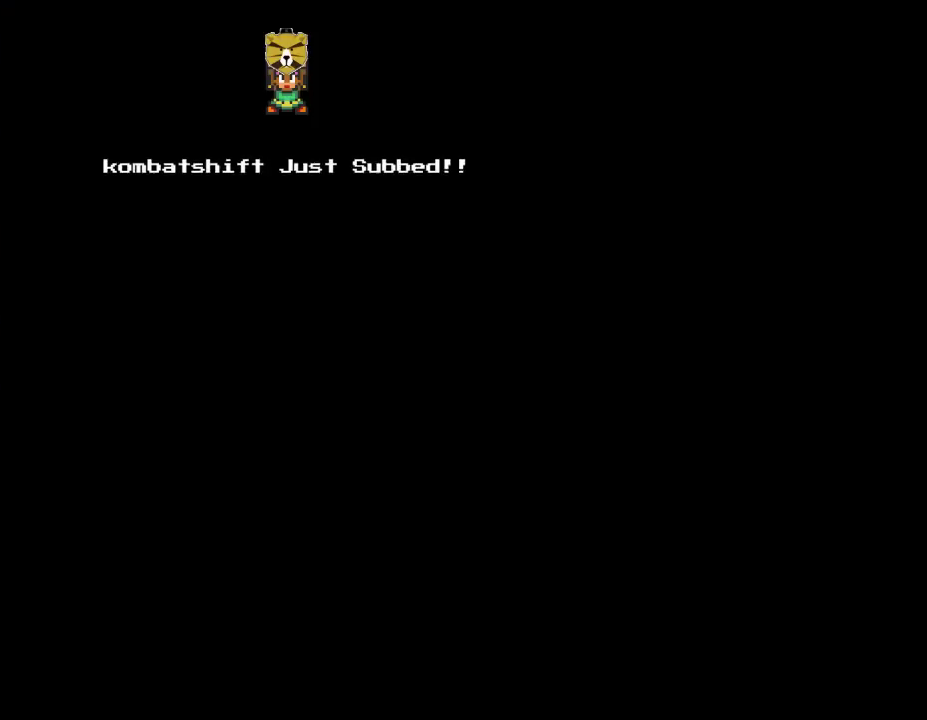
{"buttons": ["Y"], "events": [[233, "X", "up"], [233, "Y", "down"], [300, "DPAD_RIGHT", "down"], [483, "DPAD_RIGHT", "up"]]}
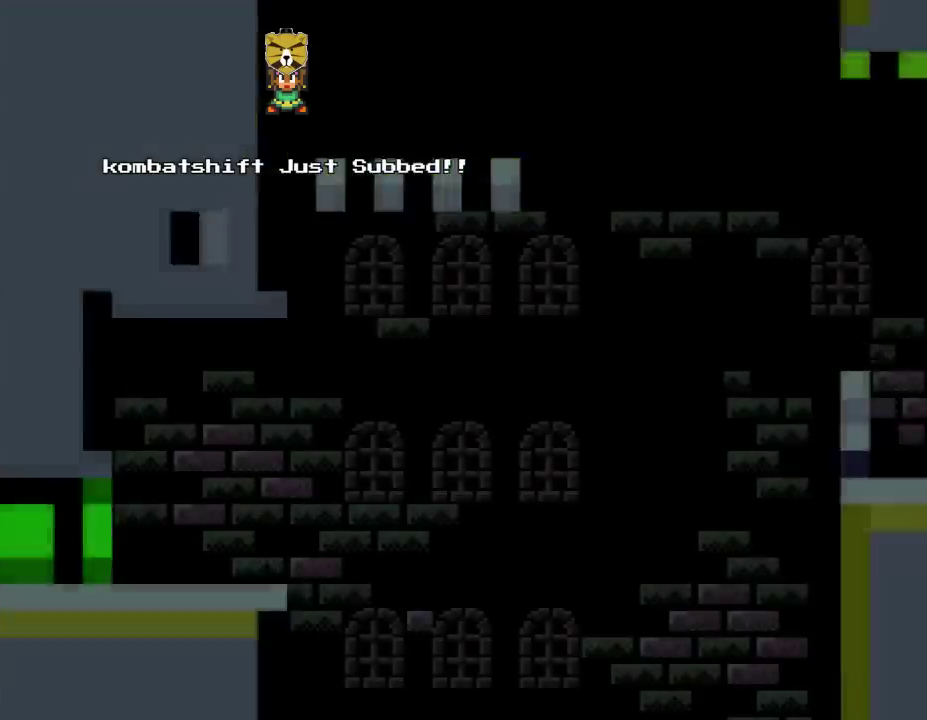
{"buttons": ["Y", "DPAD_RIGHT"], "events": [[100, "DPAD_RIGHT", "down"]]}
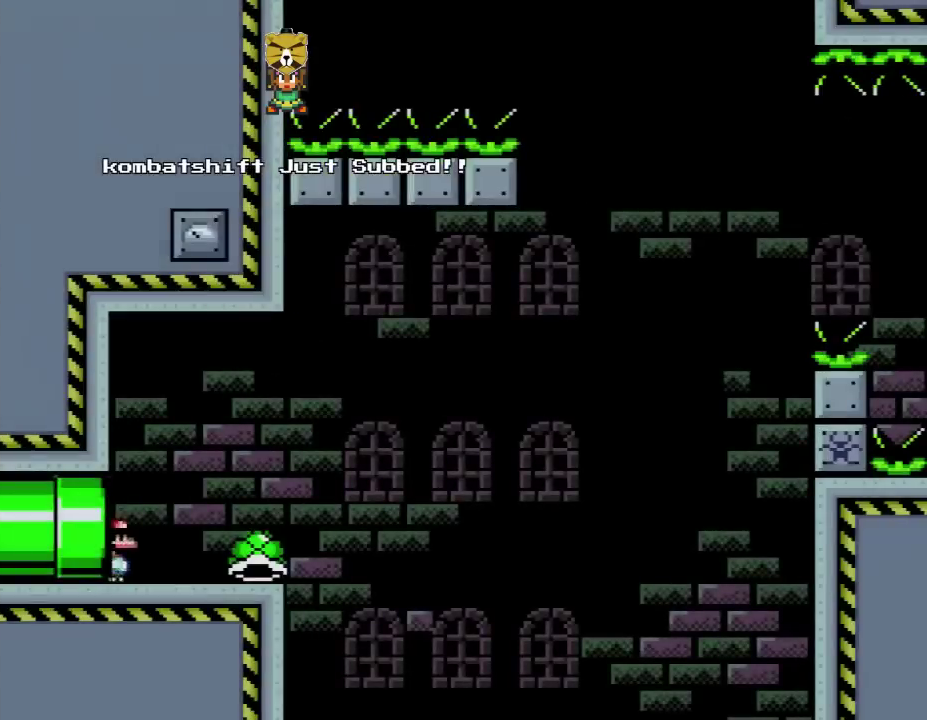
{"buttons": ["Y", "DPAD_RIGHT"], "events": []}
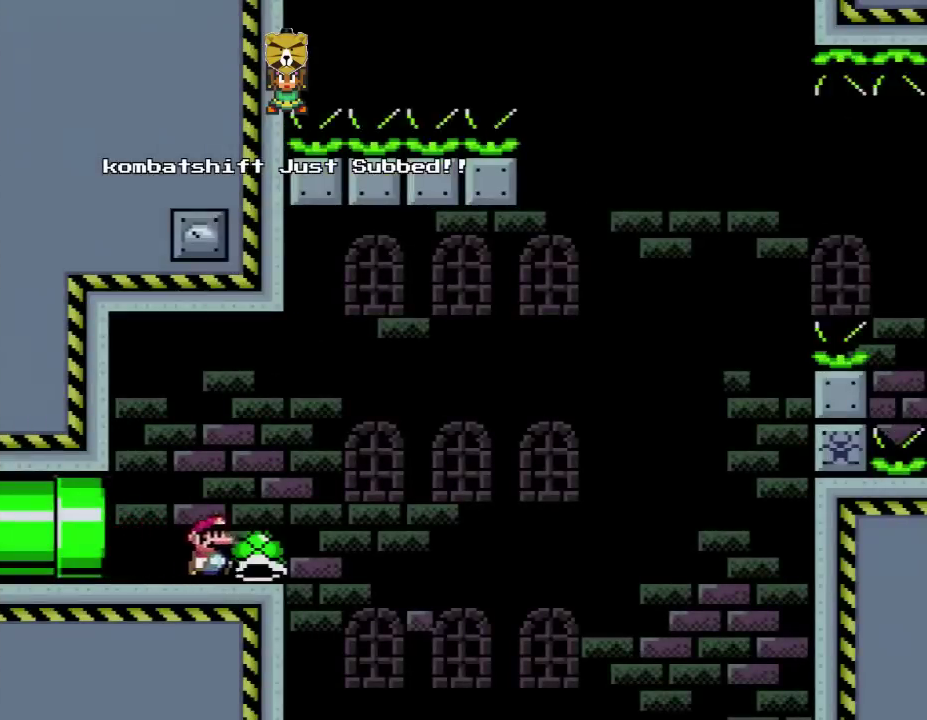
{"buttons": ["B", "Y", "DPAD_RIGHT"], "events": [[117, "B", "down"]]}
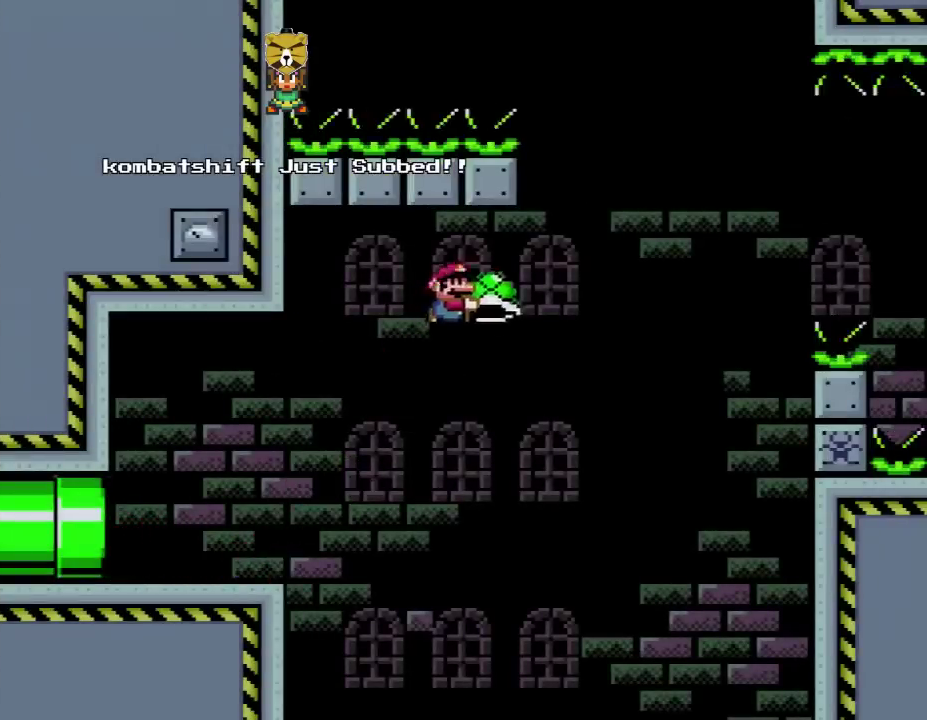
{"buttons": ["B", "Y", "DPAD_RIGHT"], "events": [[83, "Y", "up"], [200, "Y", "down"]]}
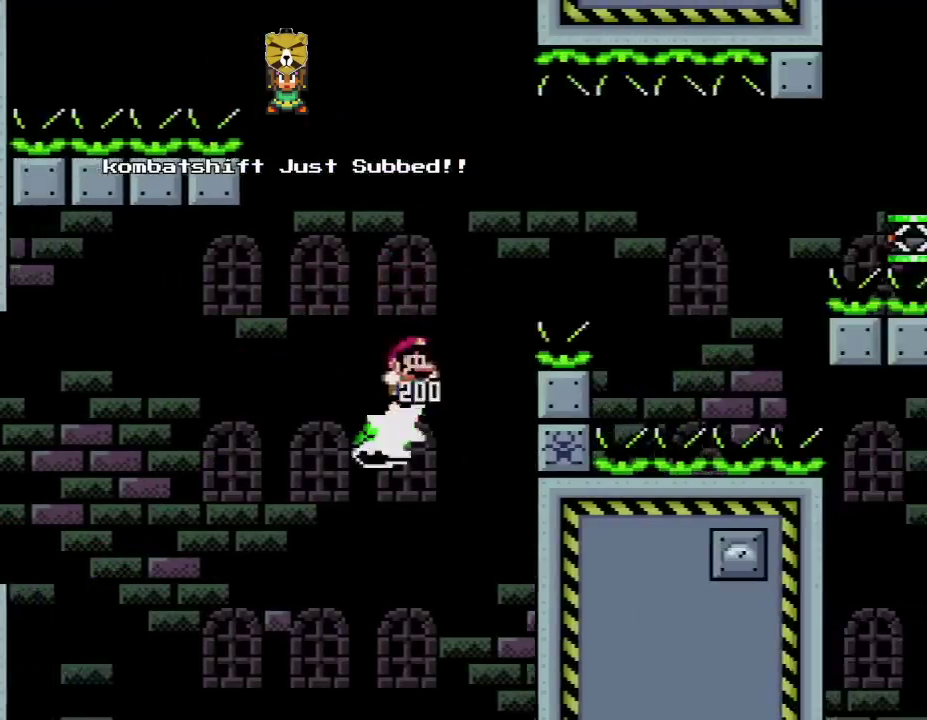
{"buttons": ["Y", "DPAD_RIGHT"], "events": [[383, "B", "up"]]}
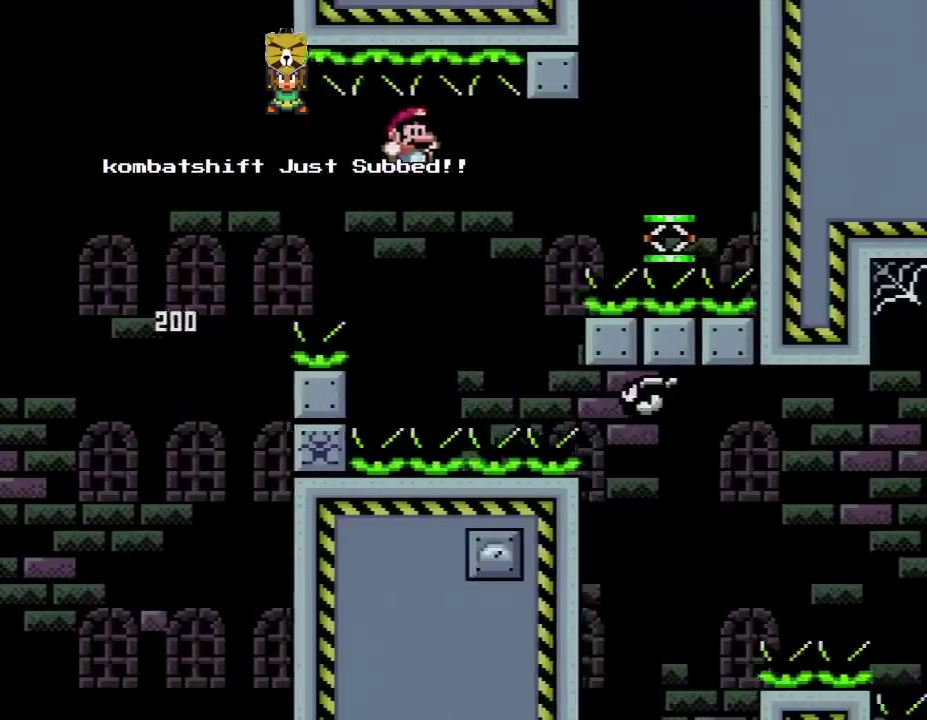
{"buttons": ["Y", "DPAD_RIGHT"], "events": [[100, "DPAD_RIGHT", "up"], [133, "DPAD_LEFT", "down"], [200, "B", "down"], [267, "DPAD_LEFT", "up"], [267, "DPAD_RIGHT", "down"], [417, "B", "up"]]}
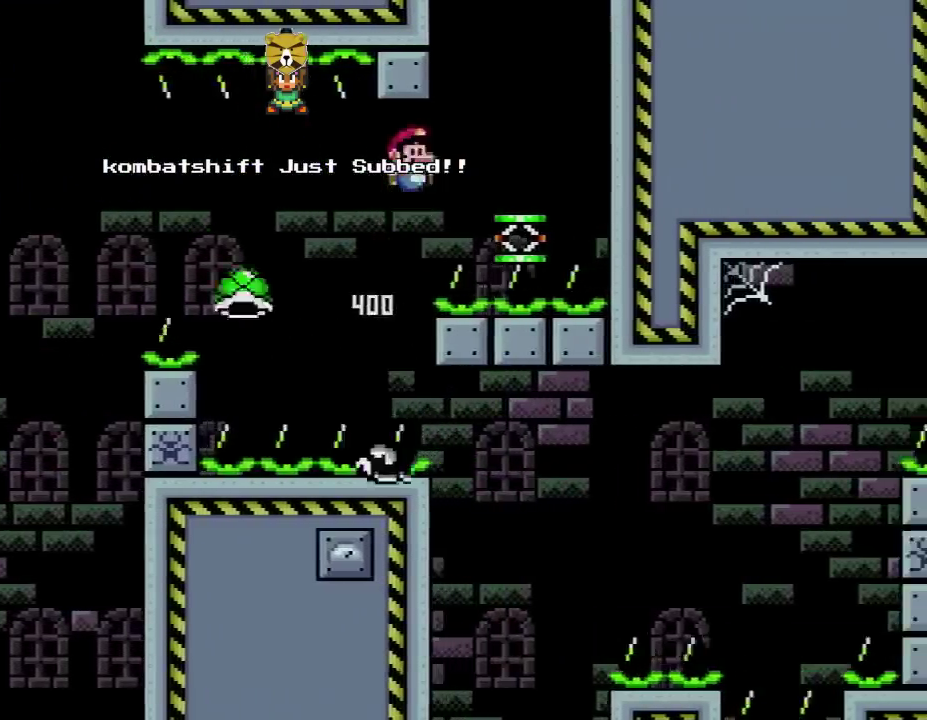
{"buttons": ["B", "Y"], "events": [[183, "DPAD_RIGHT", "up"], [217, "DPAD_LEFT", "down"], [333, "B", "down"], [333, "DPAD_LEFT", "up"]]}
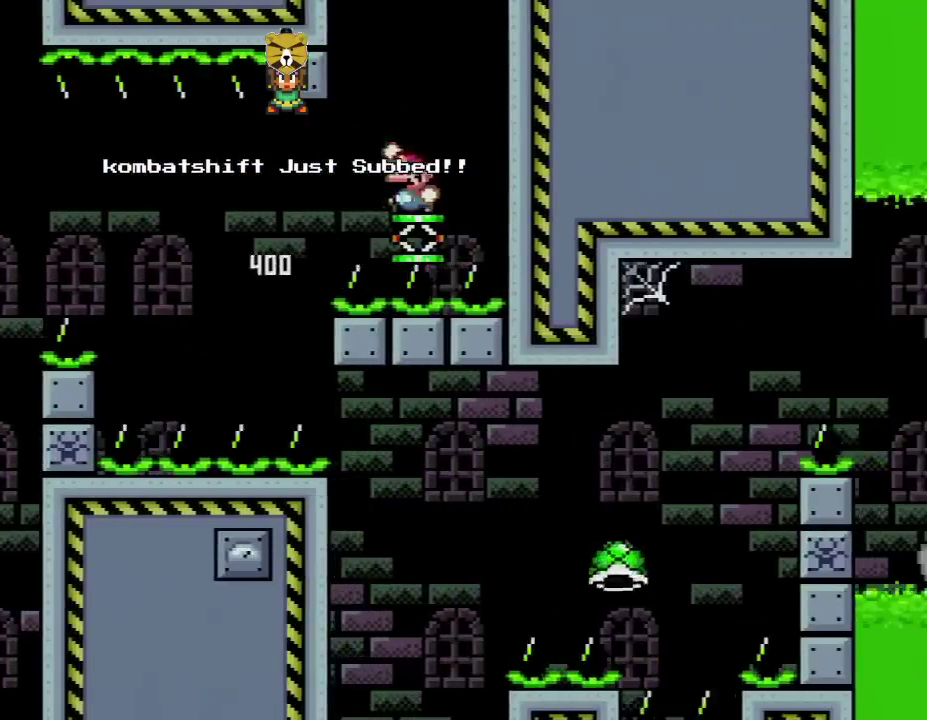
{"buttons": ["B", "Y", "DPAD_RIGHT"], "events": [[167, "DPAD_RIGHT", "down"]]}